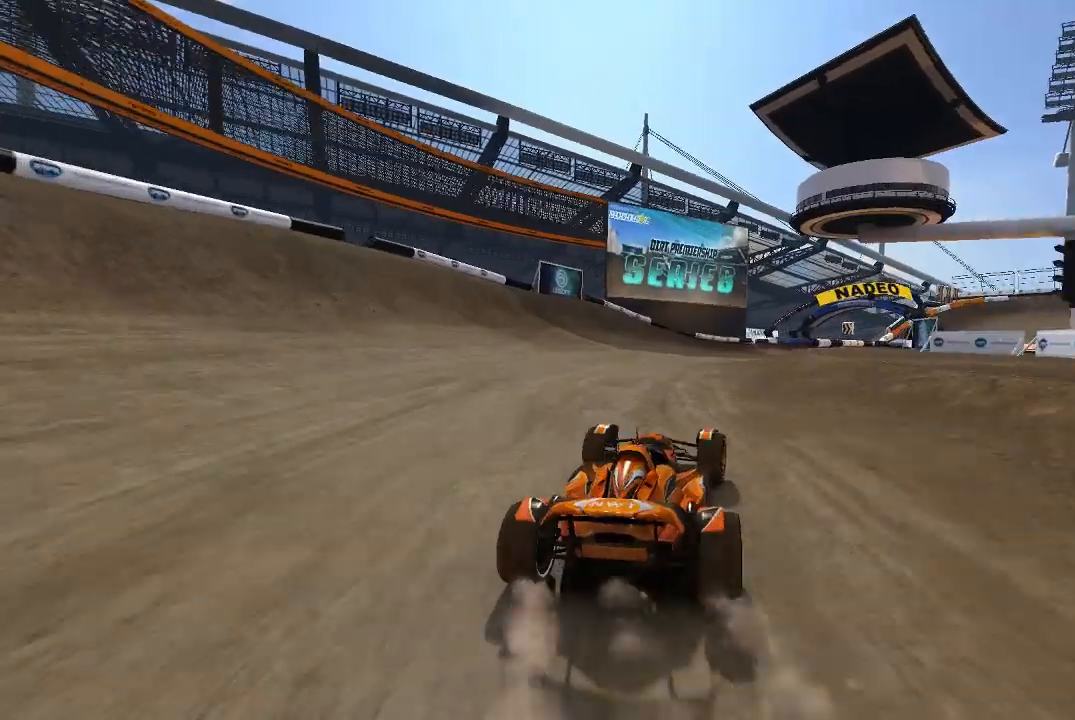
Gameplay with a controller (Xbox layout); each line is a JSON object with the inputs held at the frame after it. "events" lists button and stick changes between this image and that frame as [ms after this image, input, new state], when the widget could be followed in between. Not read: right_stick.
{"buttons": ["A"], "left_stick": "center", "events": [[240, "left_stick", "center"], [320, "left_stick", "right"], [480, "left_stick", "center"]]}
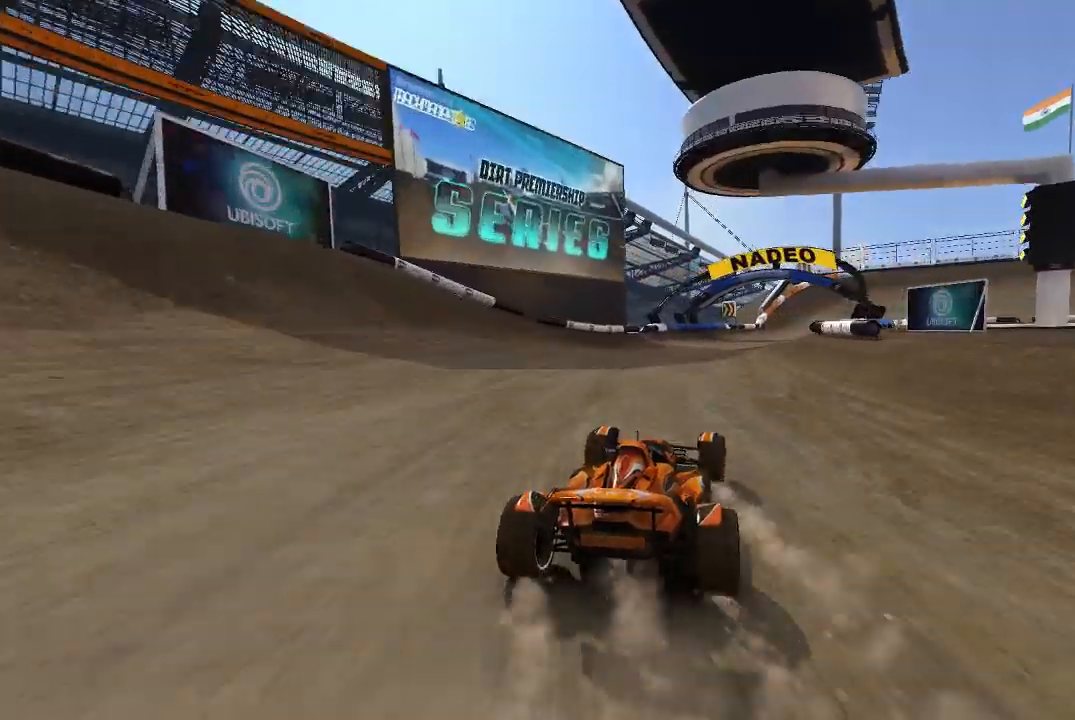
{"buttons": ["A"], "left_stick": "up-right", "events": [[120, "left_stick", "up-right"], [220, "left_stick", "center"], [320, "left_stick", "right"], [420, "left_stick", "up-right"]]}
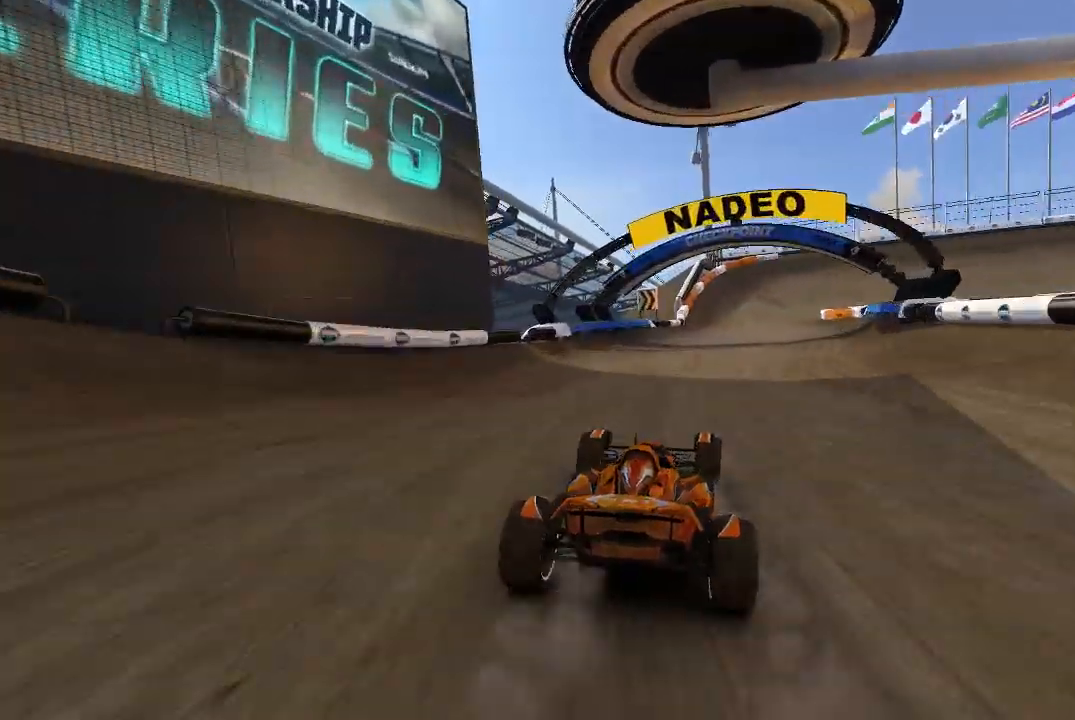
{"buttons": ["A"], "left_stick": "right", "events": [[240, "left_stick", "right"]]}
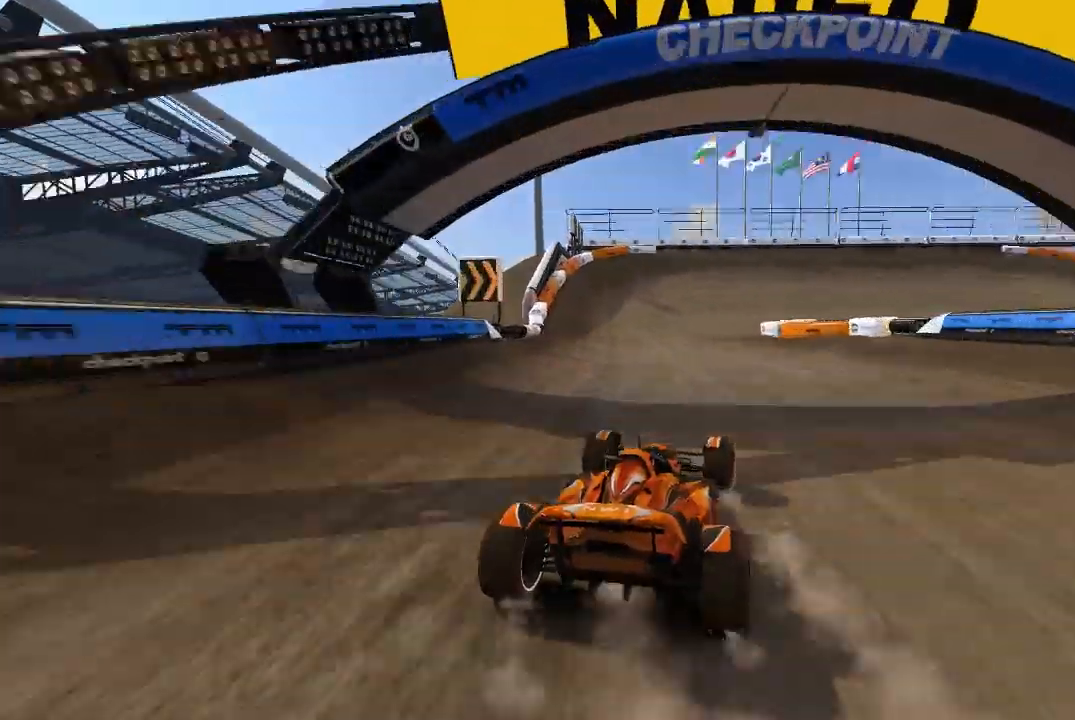
{"buttons": ["A"], "left_stick": "up-right", "events": [[80, "left_stick", "up-right"]]}
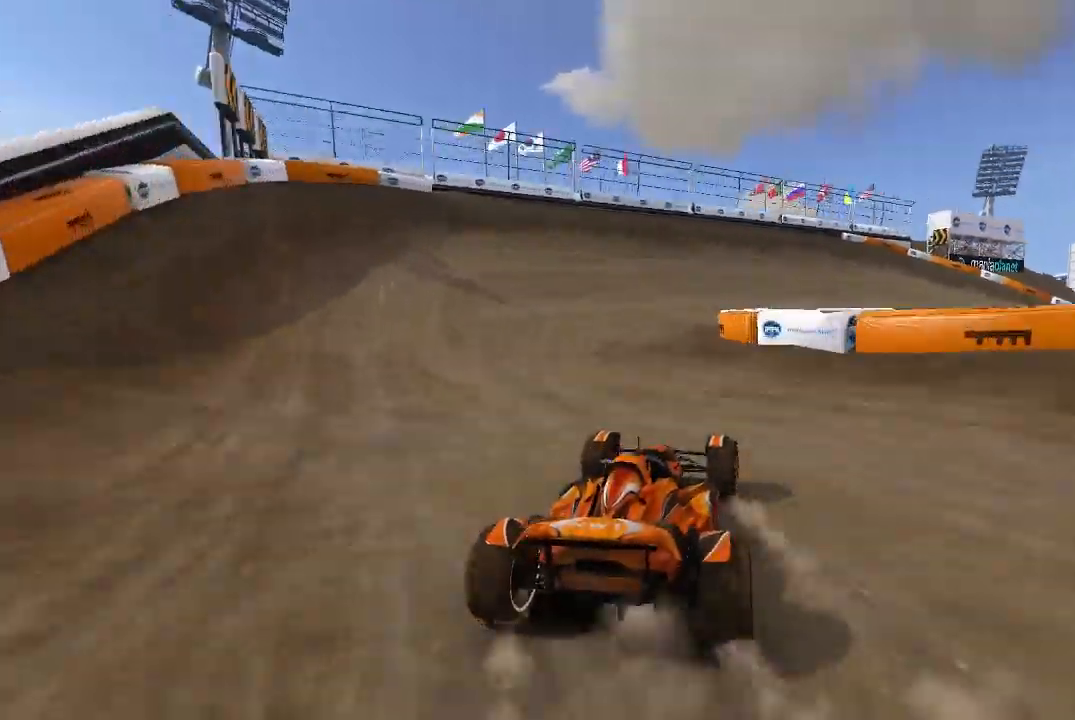
{"buttons": ["A"], "left_stick": "up-right", "events": [[80, "left_stick", "center"], [220, "left_stick", "up-right"], [340, "left_stick", "center"], [440, "left_stick", "up-right"]]}
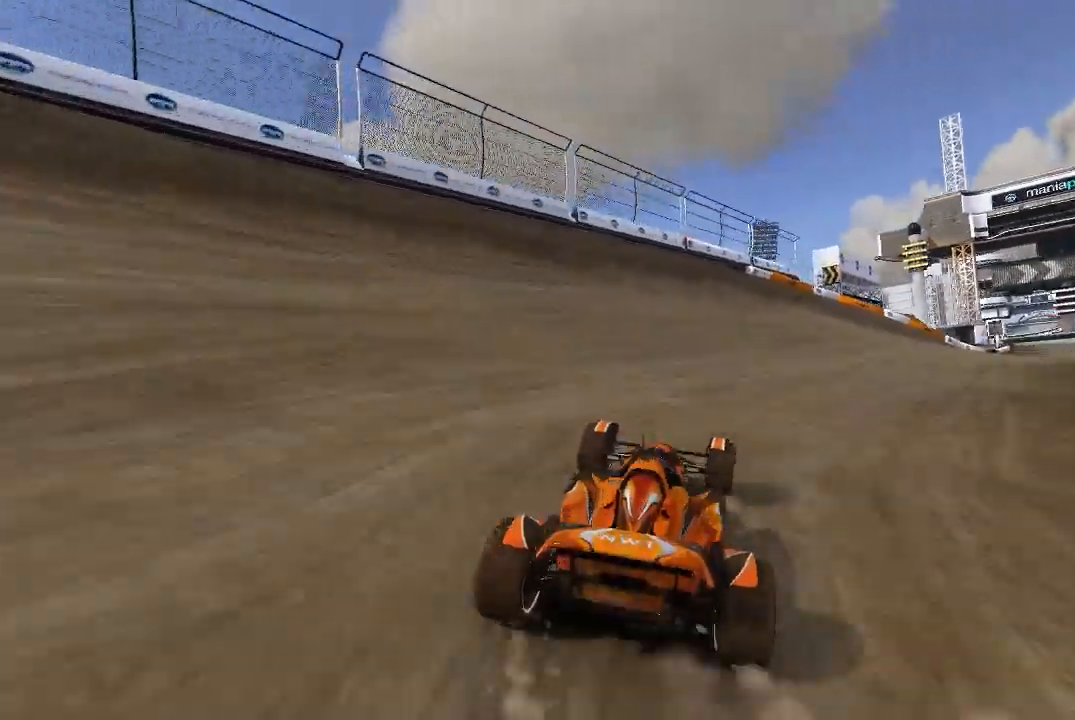
{"buttons": ["A"], "left_stick": "center", "events": [[220, "left_stick", "center"], [280, "left_stick", "right"], [360, "left_stick", "up-right"], [480, "left_stick", "center"]]}
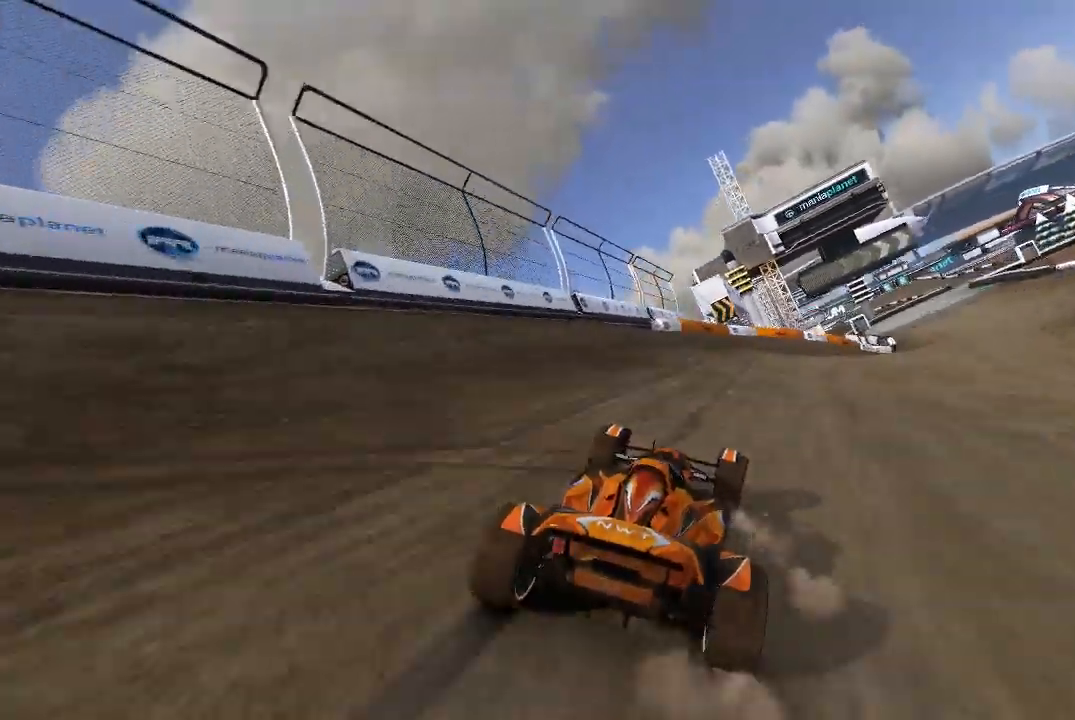
{"buttons": ["A"], "left_stick": "up-right", "events": [[120, "left_stick", "up-right"], [280, "left_stick", "center"], [380, "left_stick", "up-right"]]}
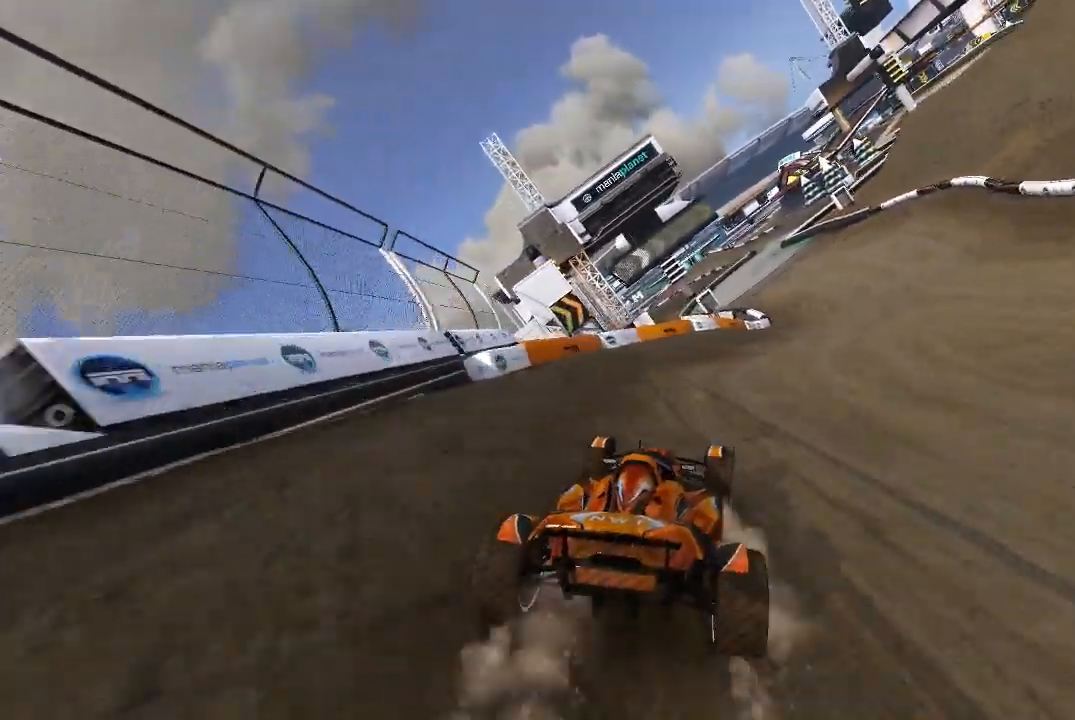
{"buttons": ["A"], "left_stick": "right", "events": [[40, "left_stick", "center"], [140, "left_stick", "up-right"], [280, "left_stick", "center"], [480, "left_stick", "right"]]}
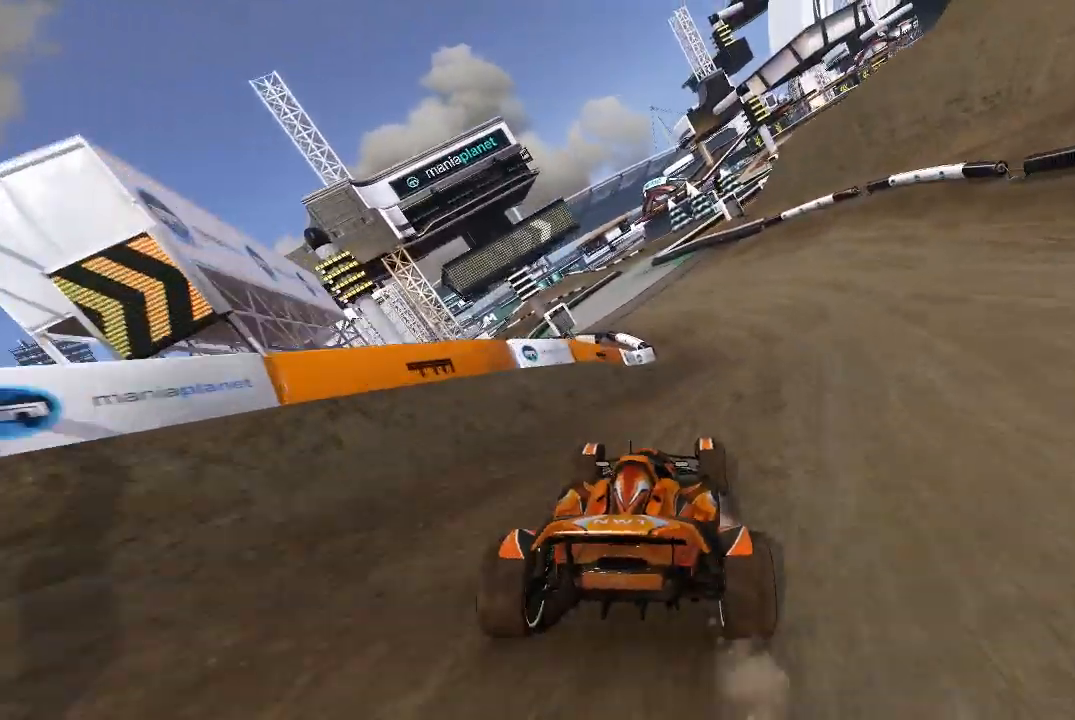
{"buttons": ["A"], "left_stick": "center", "events": [[20, "left_stick", "center"], [240, "left_stick", "up-left"], [380, "left_stick", "center"]]}
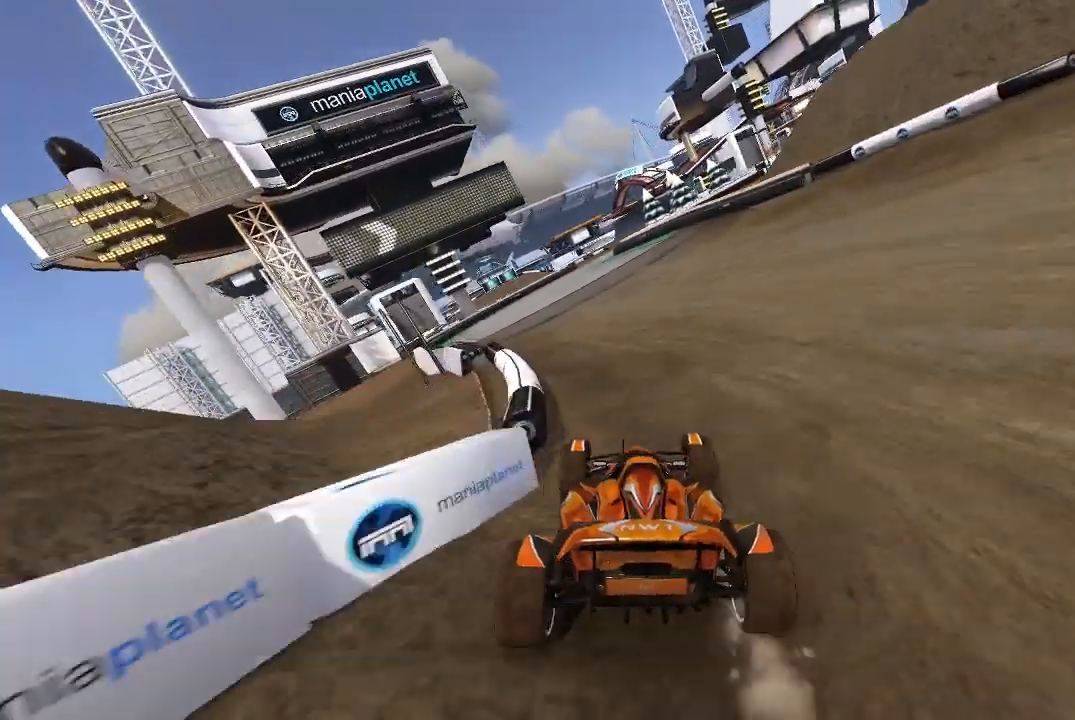
{"buttons": ["A"], "left_stick": "up-right", "events": [[480, "left_stick", "up-right"]]}
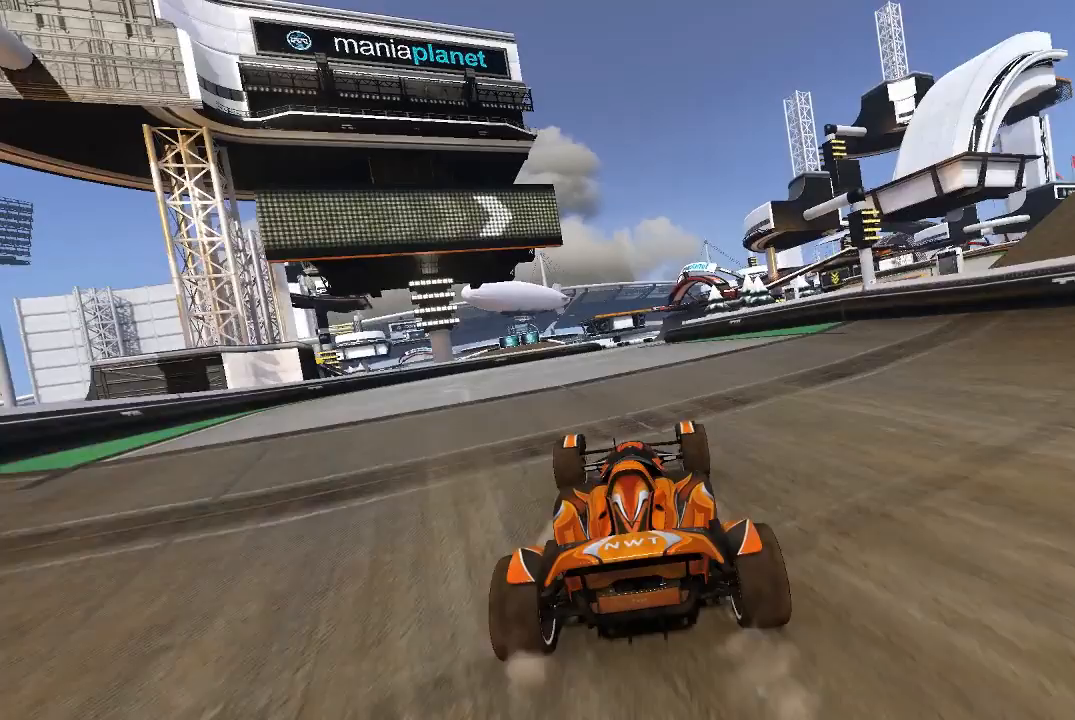
{"buttons": ["A"], "left_stick": "center", "events": [[20, "left_stick", "center"]]}
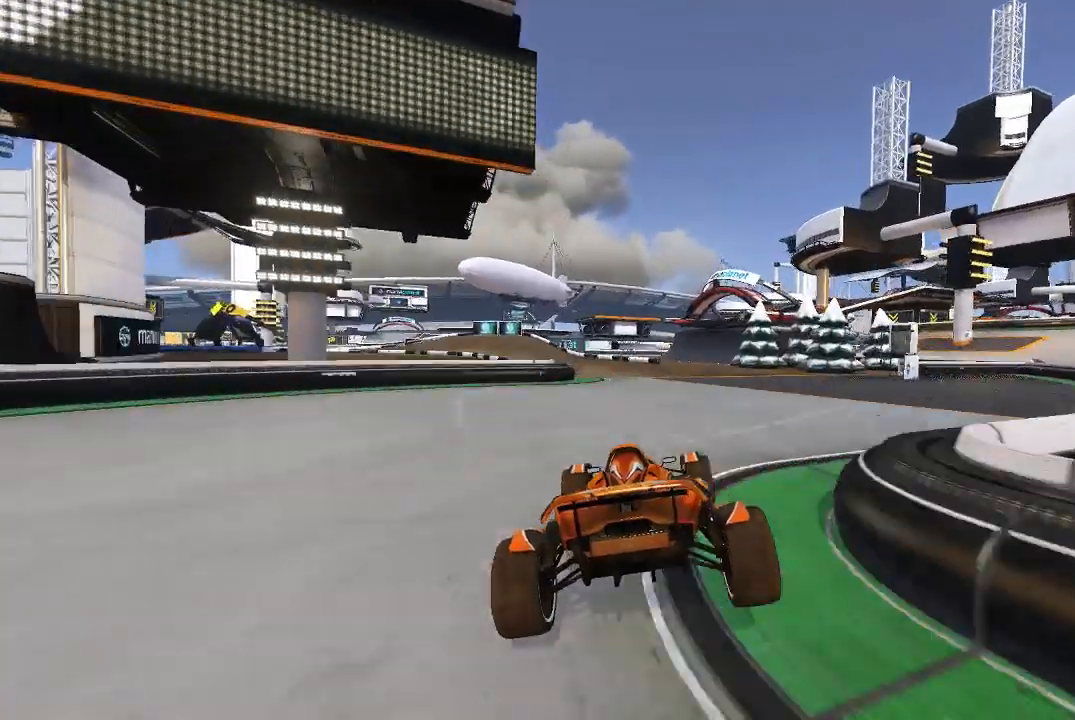
{"buttons": ["A"], "left_stick": "left", "events": [[280, "left_stick", "left"]]}
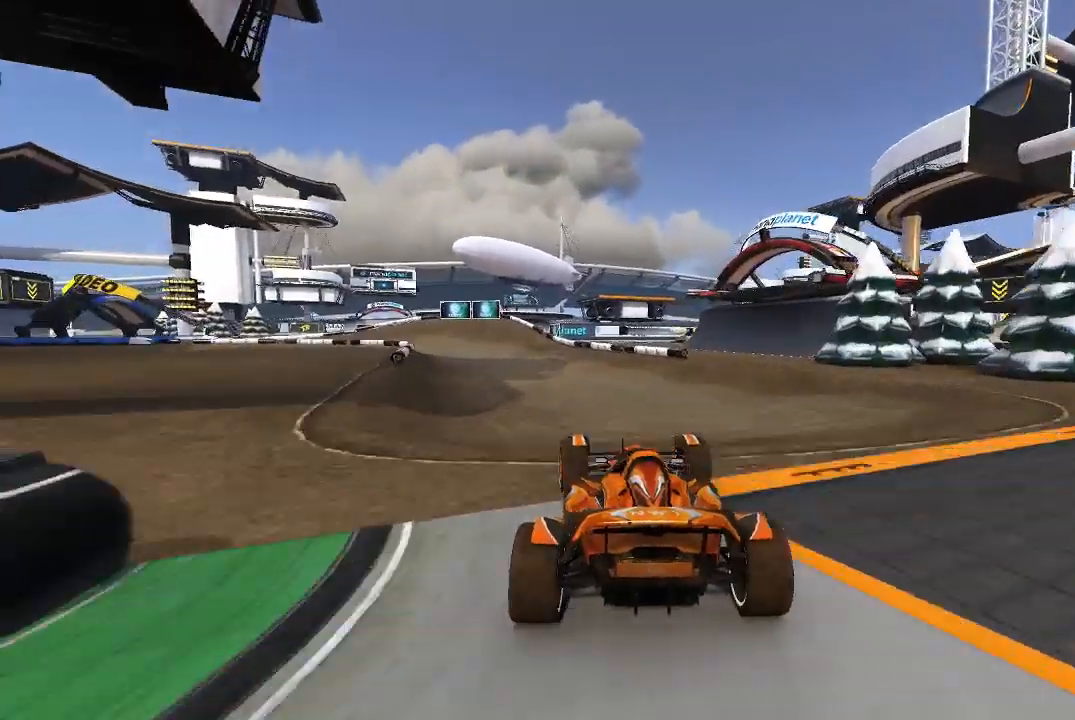
{"buttons": ["A"], "left_stick": "left", "events": []}
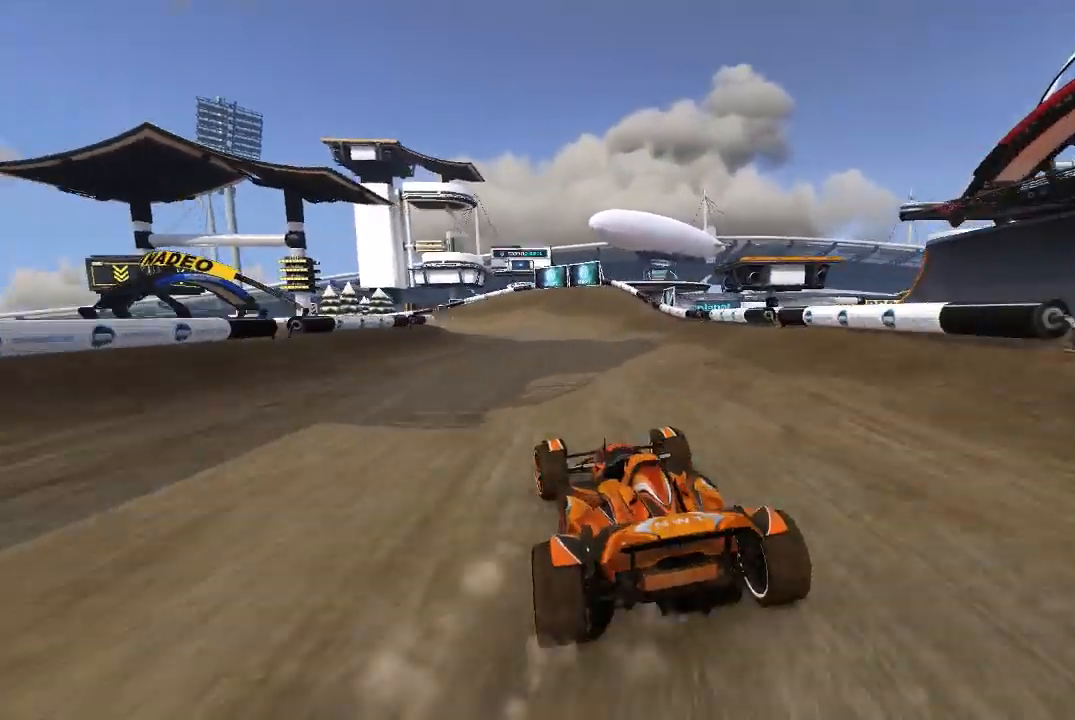
{"buttons": ["A"], "left_stick": "left", "events": []}
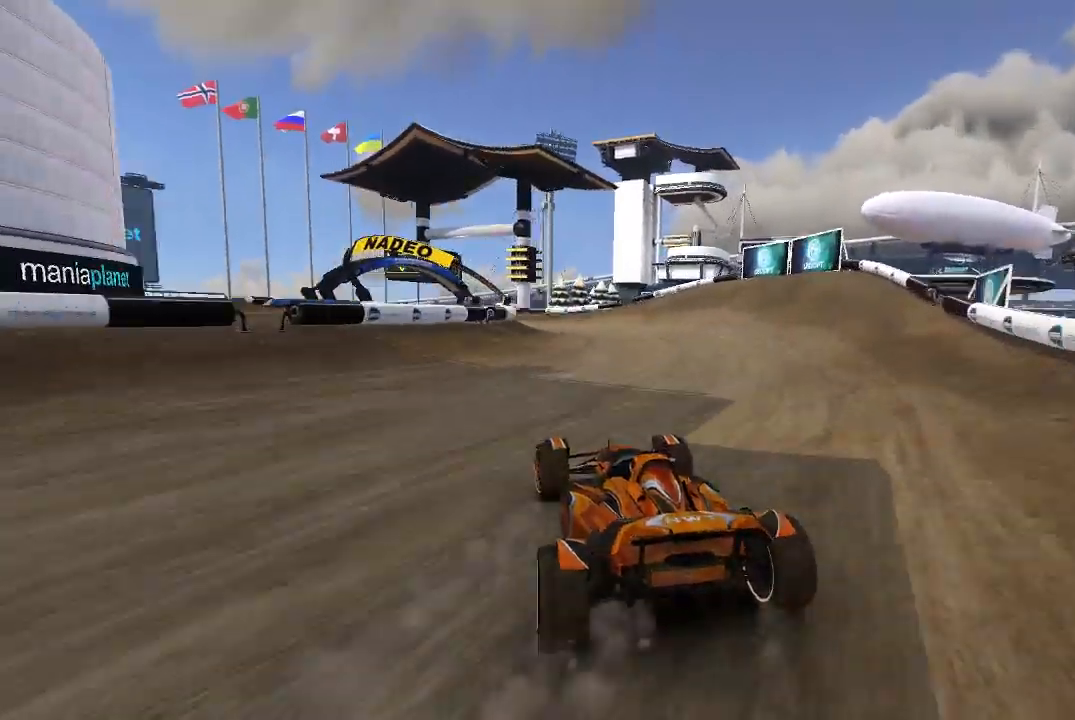
{"buttons": ["A"], "left_stick": "up-left", "events": [[20, "left_stick", "up-left"], [380, "left_stick", "center"], [440, "left_stick", "up-left"]]}
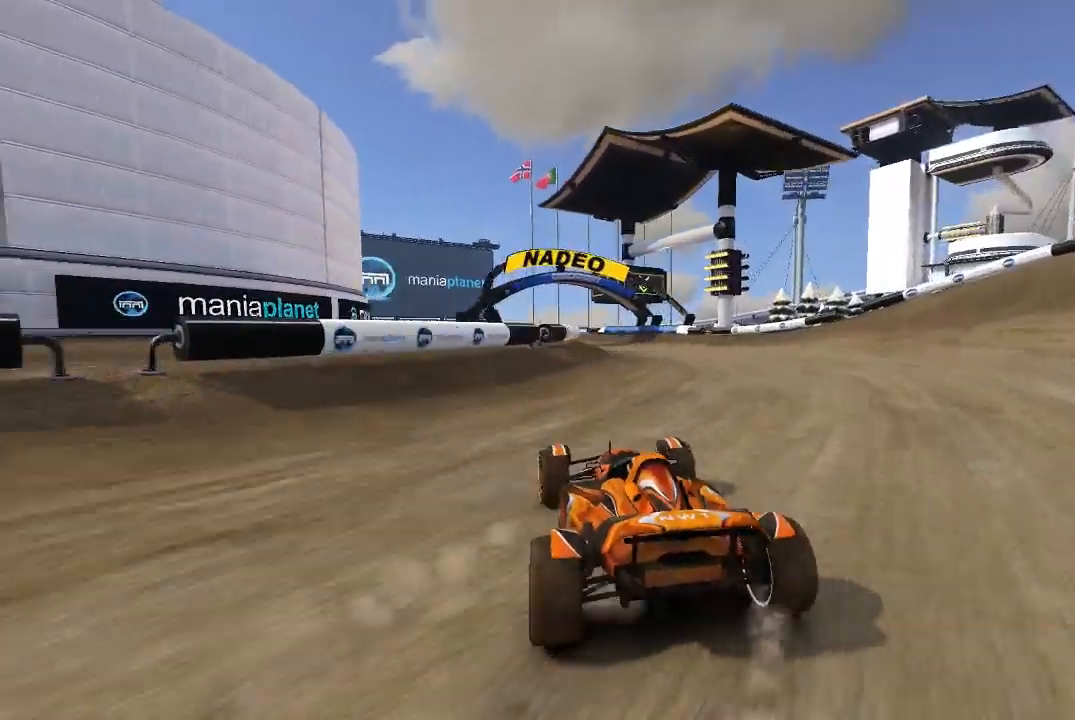
{"buttons": ["A"], "left_stick": "up-left", "events": [[120, "left_stick", "center"], [220, "left_stick", "up-left"], [280, "left_stick", "center"], [380, "left_stick", "up-left"]]}
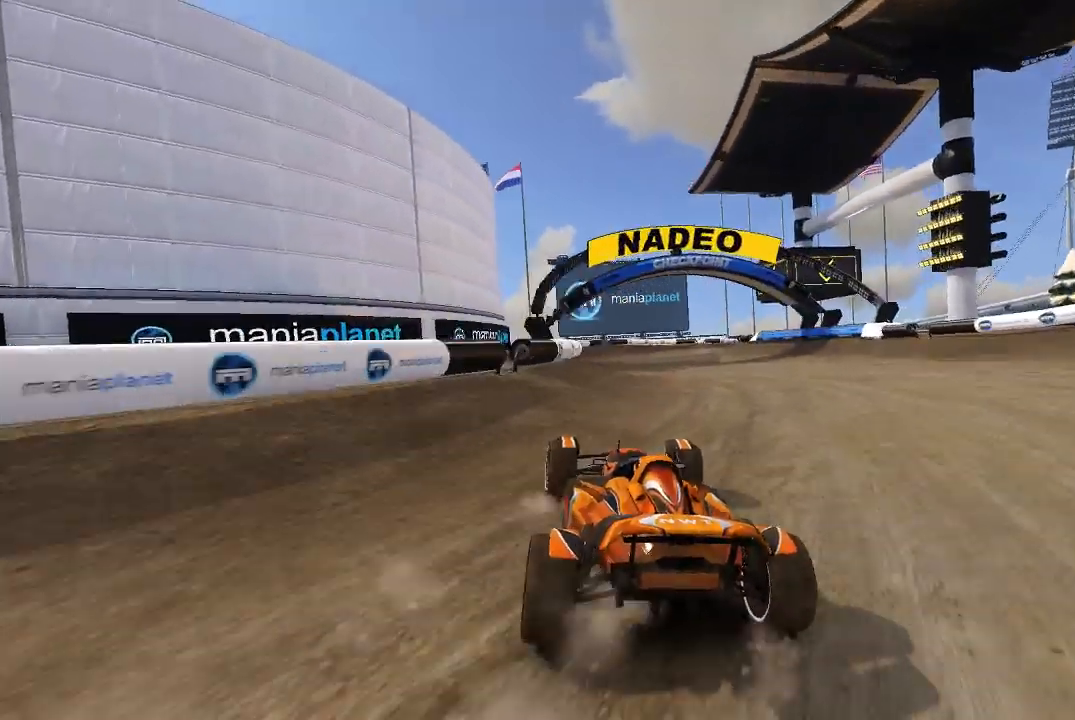
{"buttons": ["A"], "left_stick": "up-right", "events": [[120, "left_stick", "center"], [340, "left_stick", "right"], [480, "left_stick", "up-right"]]}
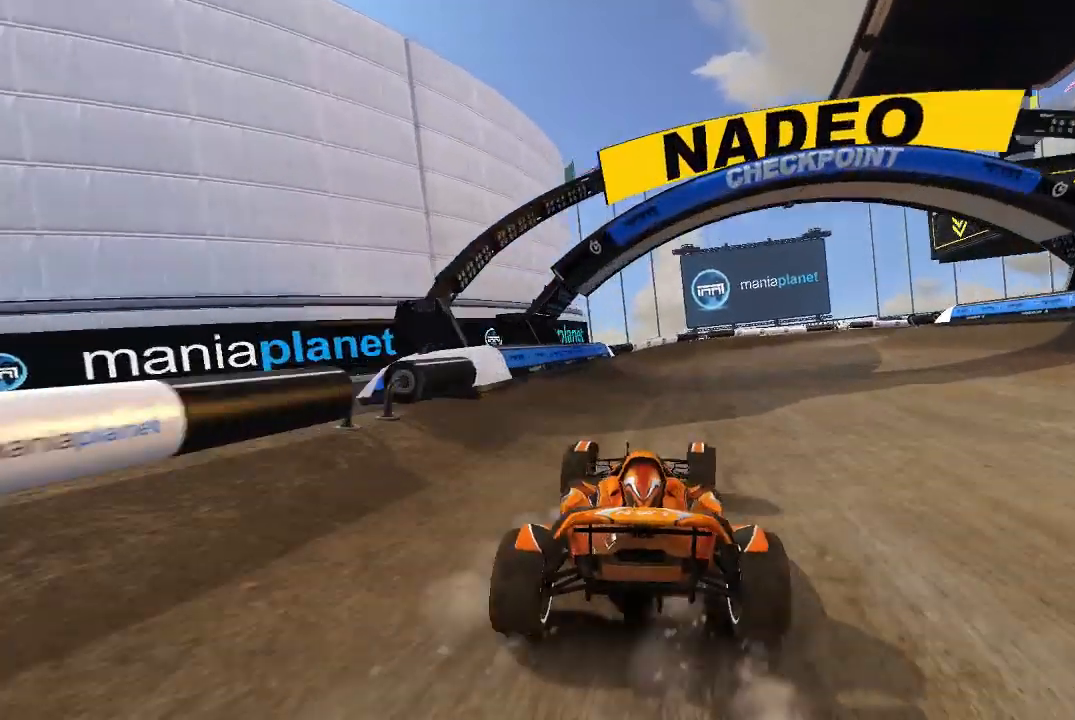
{"buttons": ["A"], "left_stick": "up-right", "events": []}
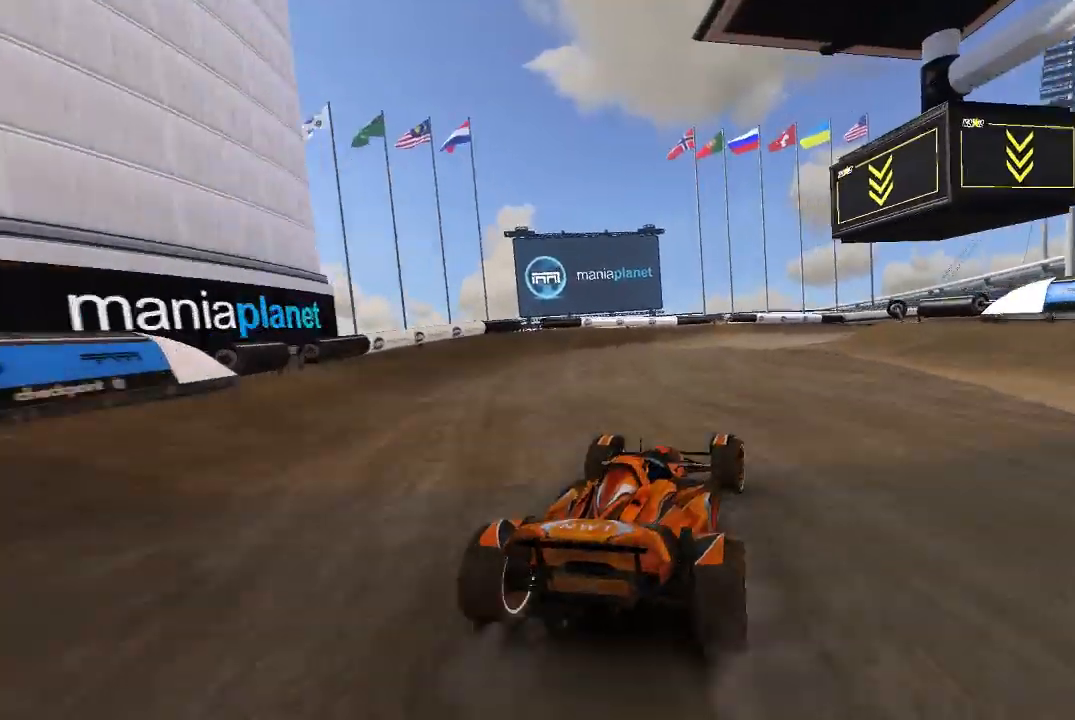
{"buttons": ["A"], "left_stick": "up-right", "events": []}
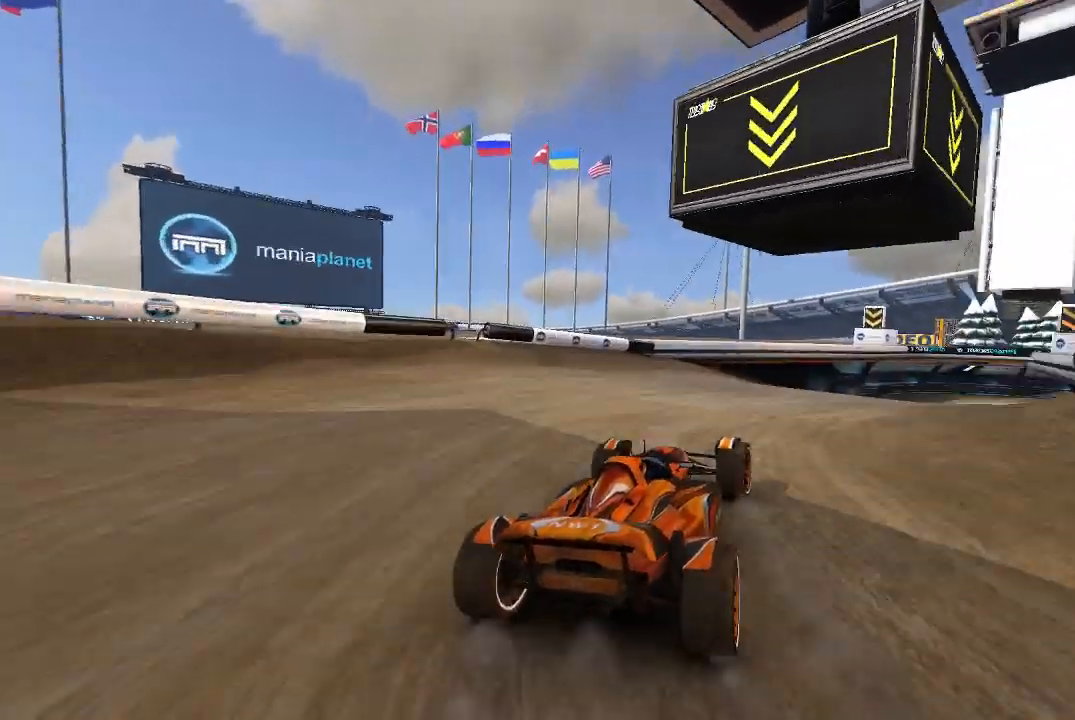
{"buttons": ["A"], "left_stick": "center", "events": [[220, "left_stick", "center"], [340, "left_stick", "up-right"], [440, "left_stick", "center"]]}
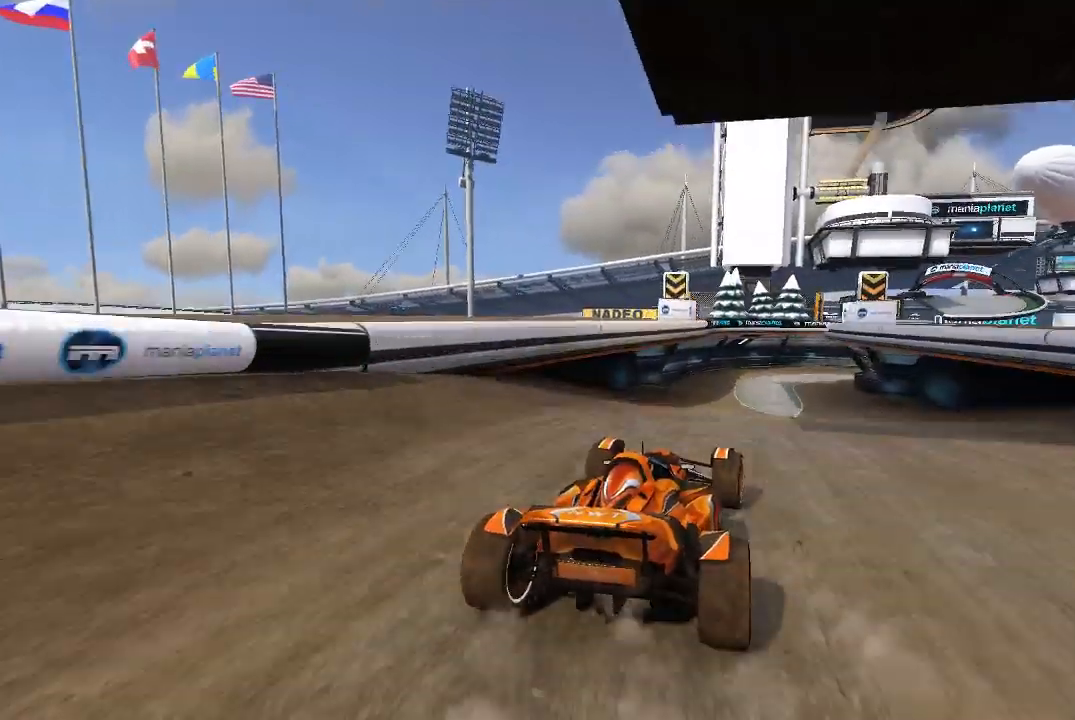
{"buttons": ["A"], "left_stick": "up-right", "events": [[80, "R2", "down"], [140, "R2", "up"], [380, "left_stick", "up-right"]]}
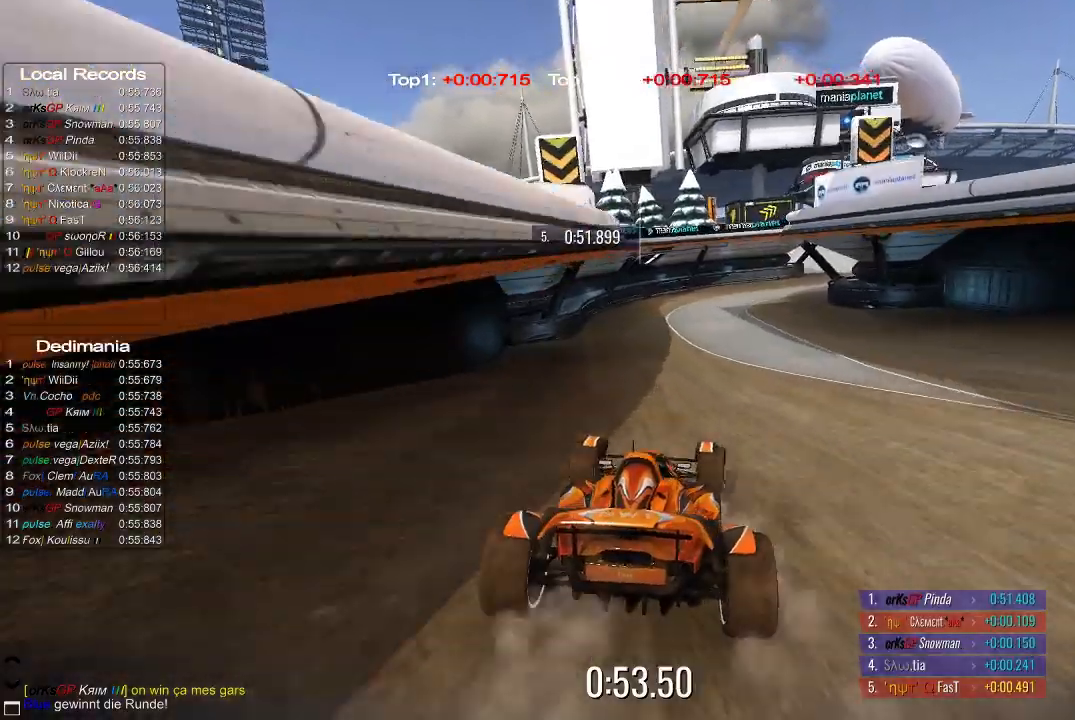
{"buttons": ["A"], "left_stick": "up-right", "events": [[20, "left_stick", "center"], [140, "left_stick", "up-right"], [240, "left_stick", "center"], [420, "left_stick", "up-right"]]}
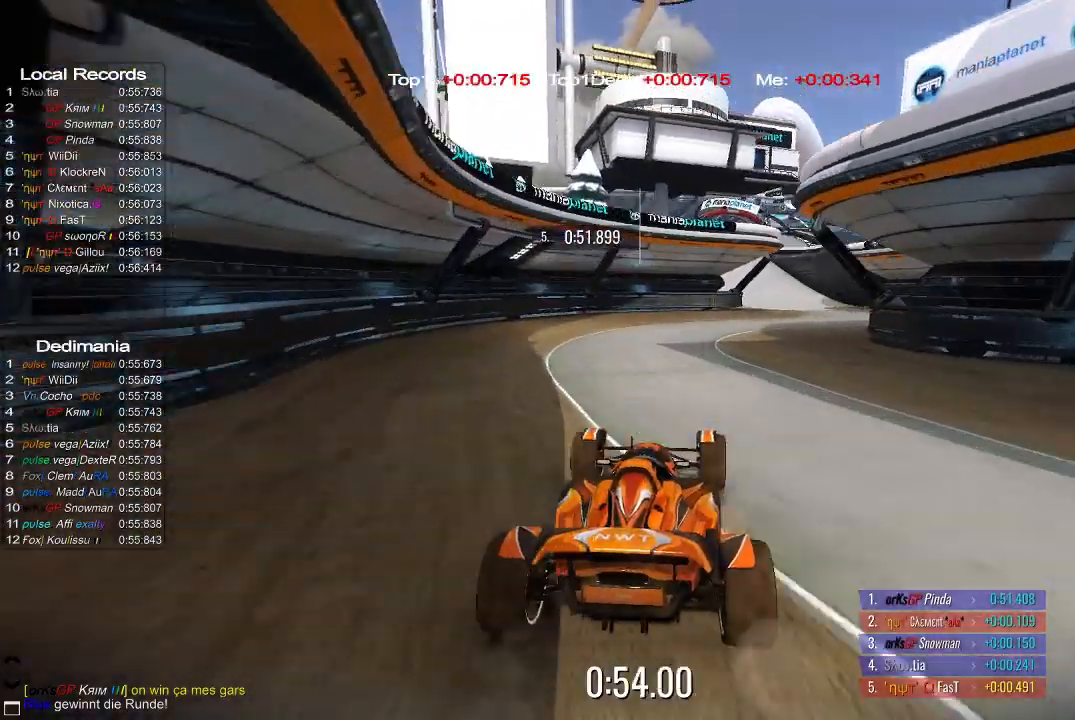
{"buttons": ["A"], "left_stick": "left", "events": [[280, "left_stick", "center"], [440, "left_stick", "left"]]}
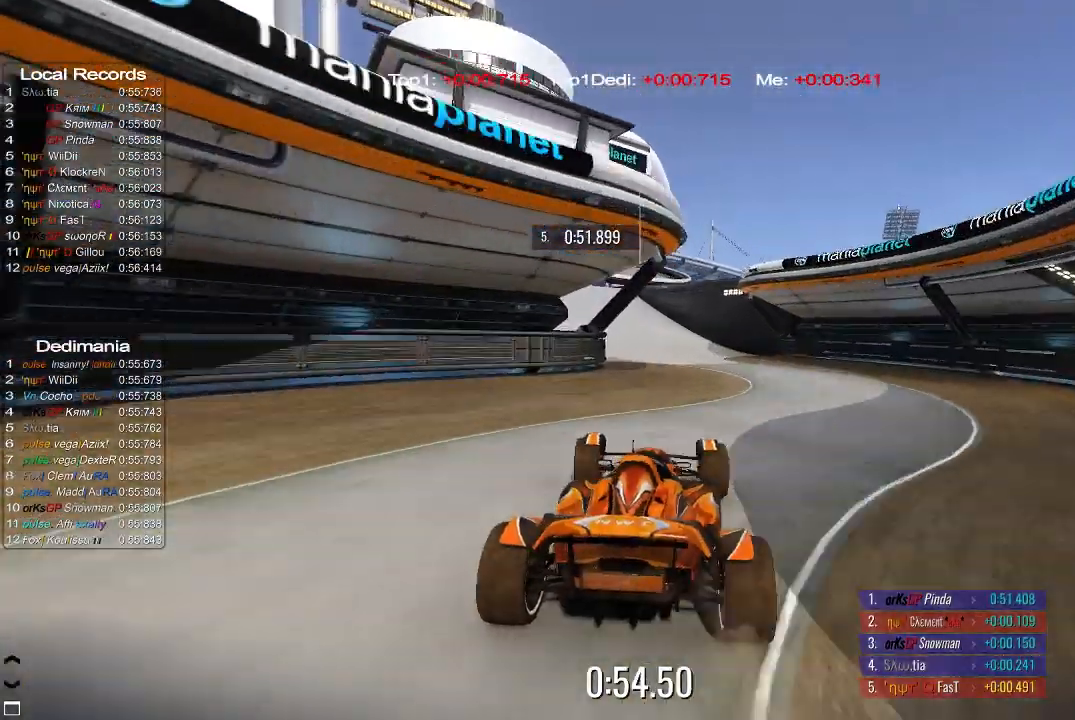
{"buttons": ["A"], "left_stick": "up-left", "events": [[80, "left_stick", "center"], [220, "left_stick", "up-left"], [280, "left_stick", "center"], [420, "left_stick", "up-left"]]}
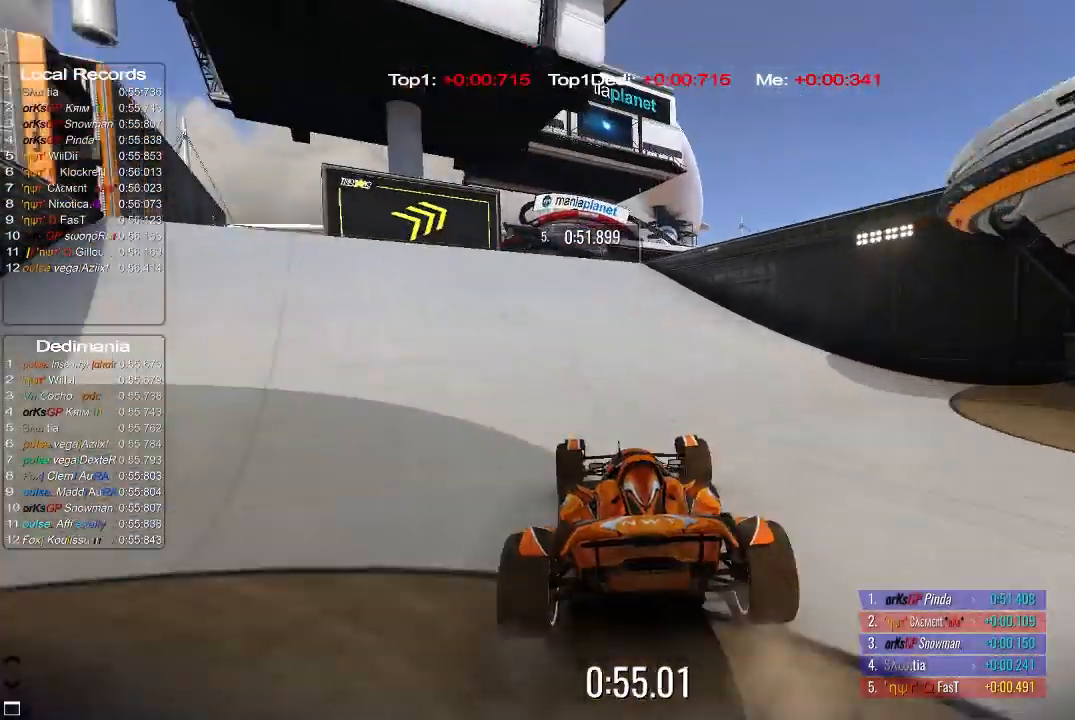
{"buttons": ["A"], "left_stick": "up-left", "events": [[40, "left_stick", "center"], [120, "left_stick", "up-left"], [280, "left_stick", "center"], [440, "left_stick", "up-left"]]}
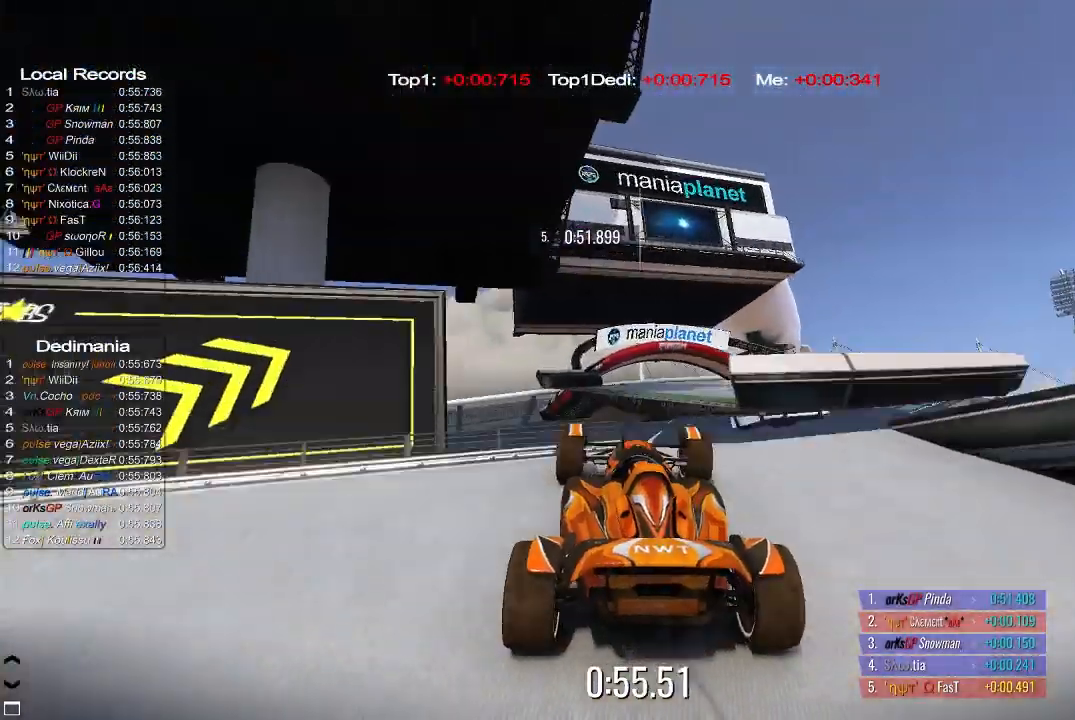
{"buttons": ["A"], "left_stick": "up-left"}
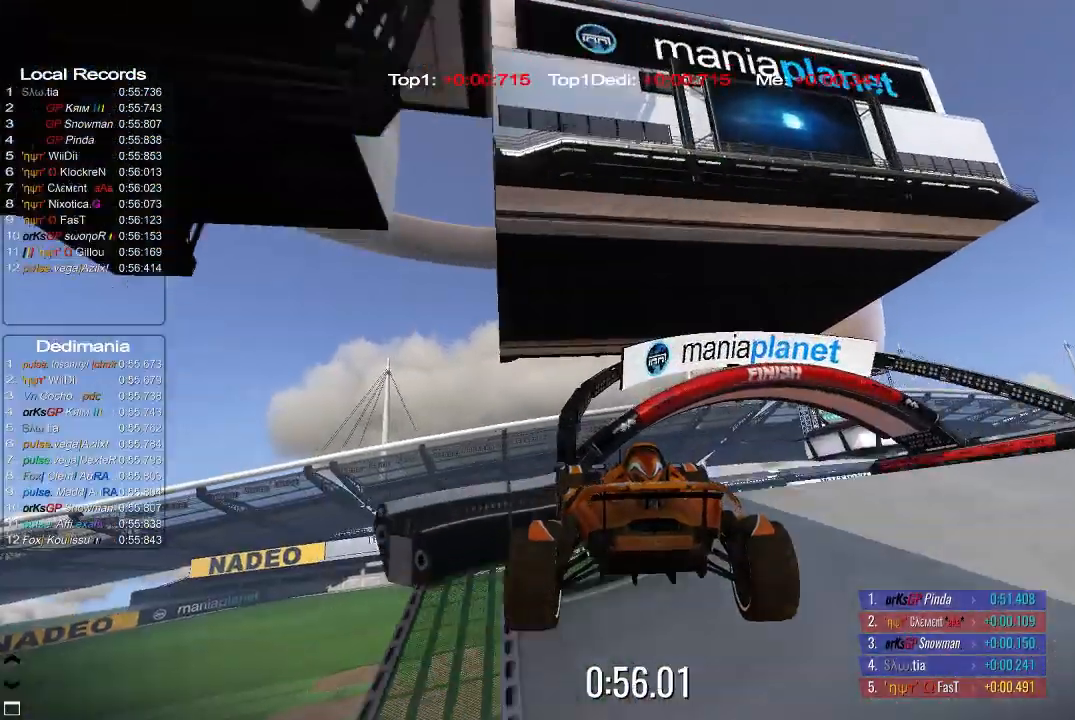
{"buttons": ["A"], "left_stick": "up-left", "events": []}
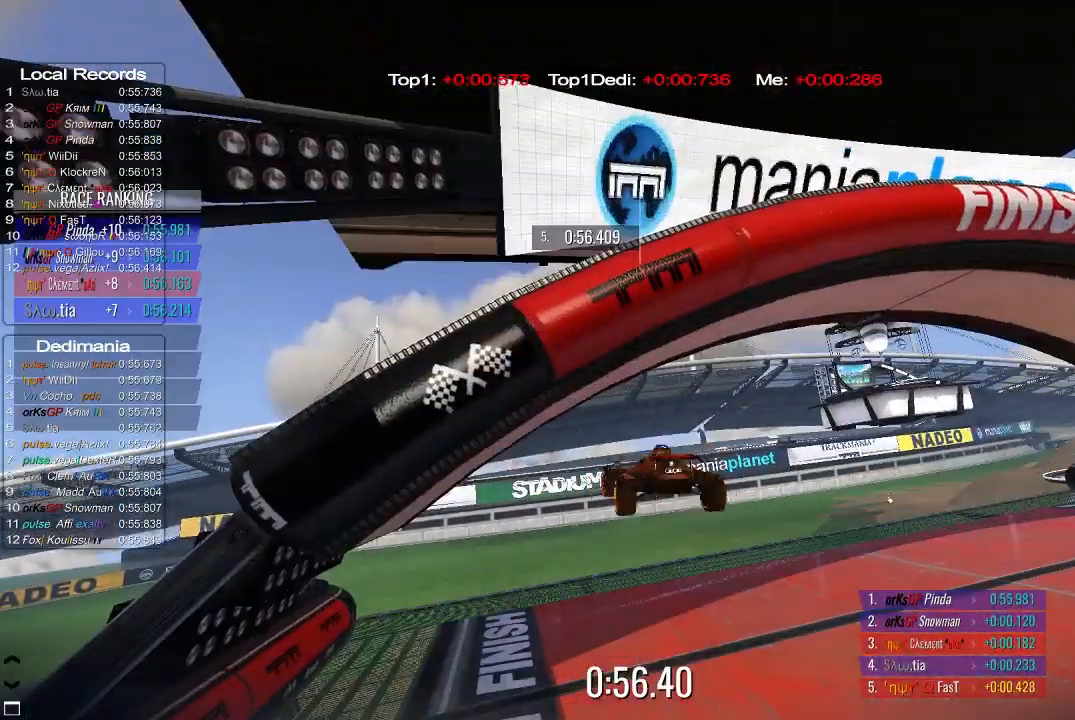
{"buttons": ["A"], "left_stick": "center", "events": [[280, "left_stick", "center"]]}
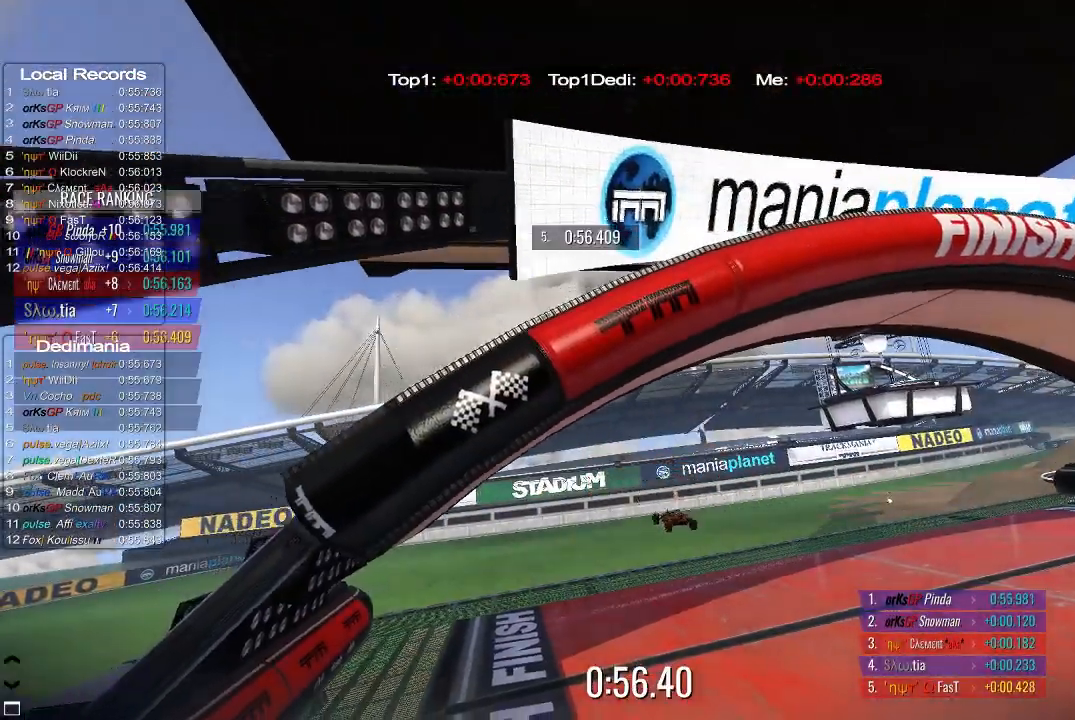
{"buttons": [], "left_stick": "center", "events": [[140, "A", "up"]]}